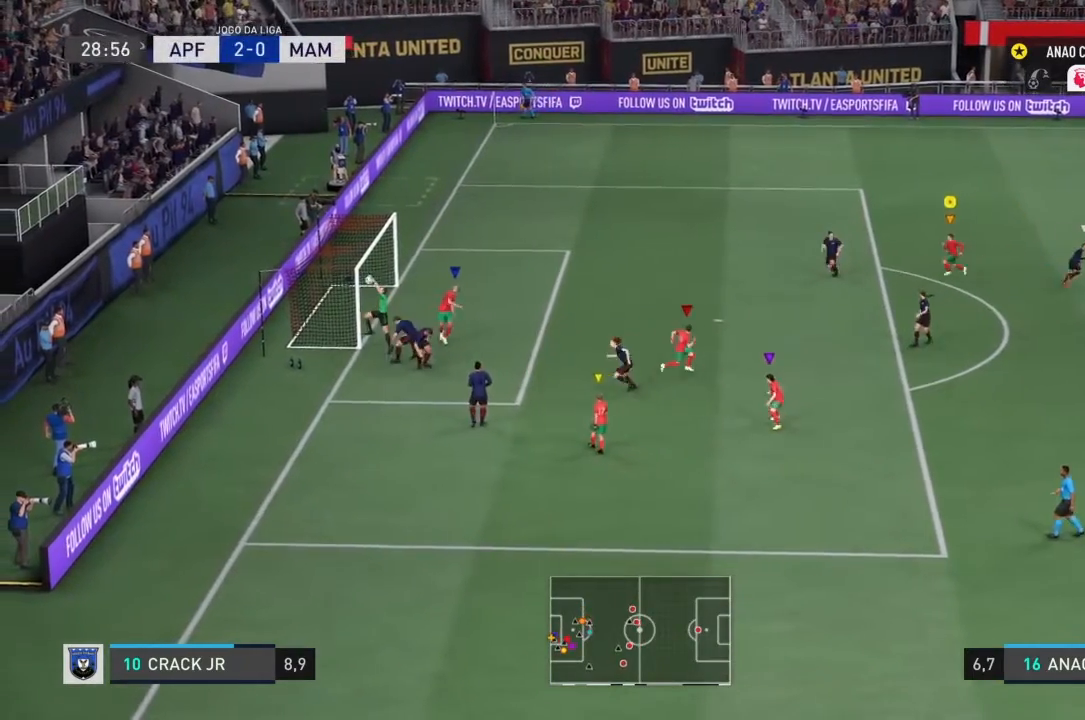
Gameplay with a controller (PlayStation layout); each line is a JSON object with the inputs held at the frame after it. "events" lists button and stick changes between this image and that frame as [ms after this image, input, new state], when the widget could be followed in between. Not read: L3 R3.
{"buttons": [], "left_stick": "left", "right_stick": "center", "events": []}
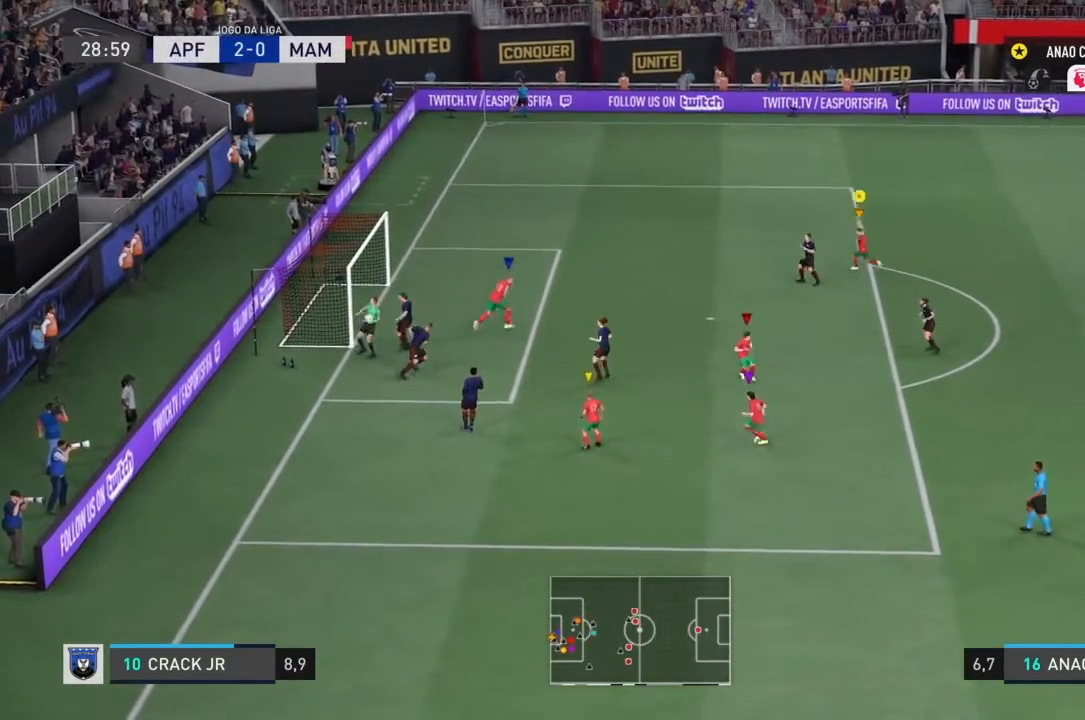
{"buttons": ["R2"], "left_stick": "down-right", "right_stick": "center", "events": [[167, "left_stick", "down"], [300, "left_stick", "down-right"], [467, "R2", "down"]]}
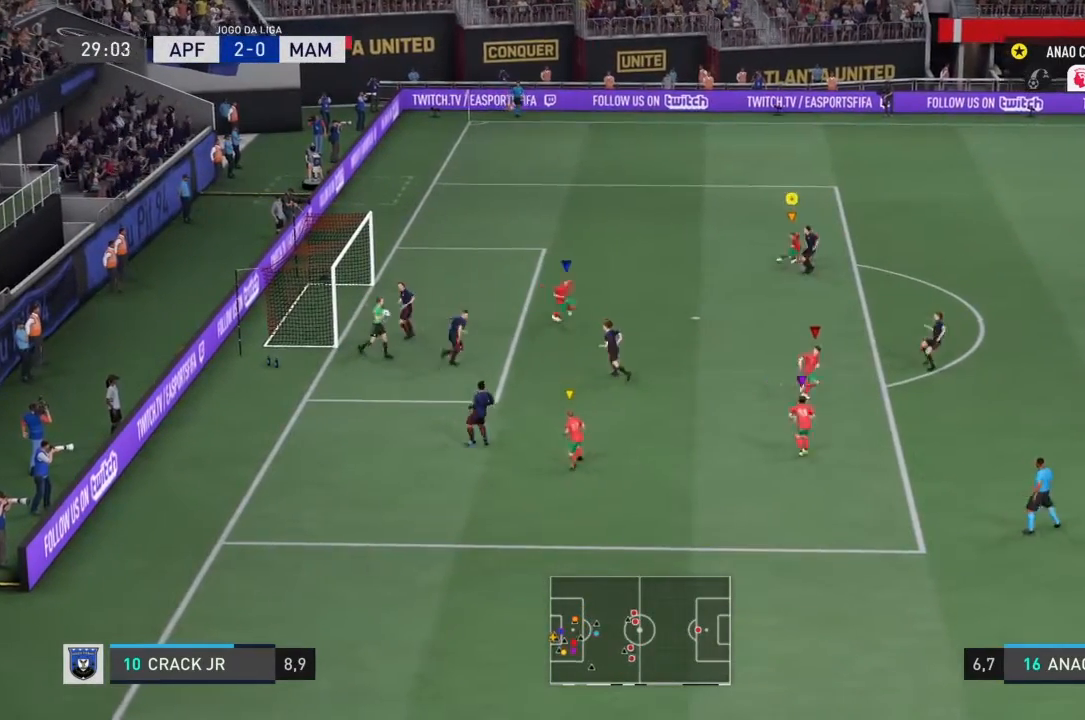
{"buttons": ["R2"], "left_stick": "right", "right_stick": "center", "events": [[434, "left_stick", "right"]]}
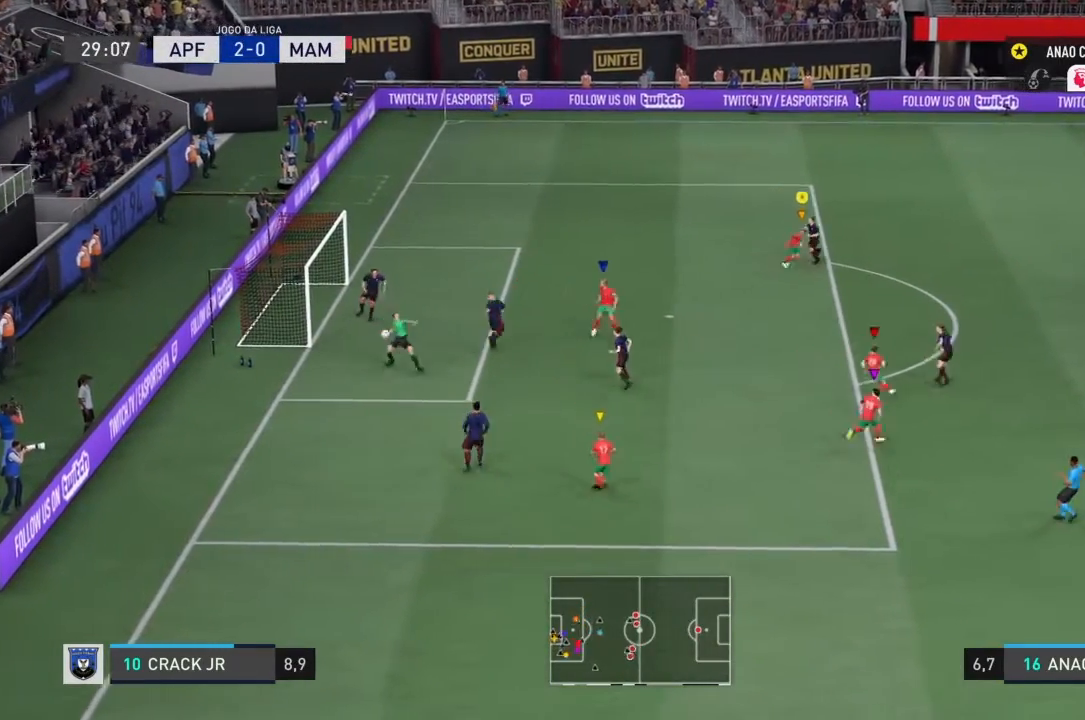
{"buttons": ["R2"], "left_stick": "up-right", "right_stick": "center", "events": [[200, "left_stick", "up-right"]]}
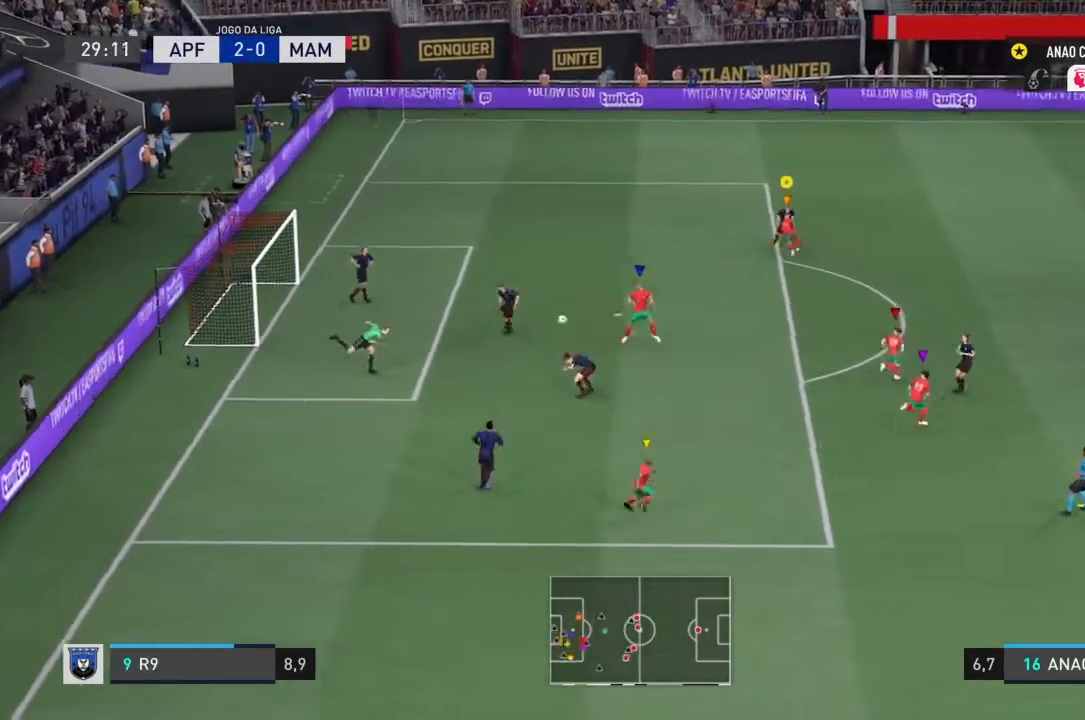
{"buttons": [], "left_stick": "right", "right_stick": "center", "events": [[67, "R2", "up"], [167, "left_stick", "right"]]}
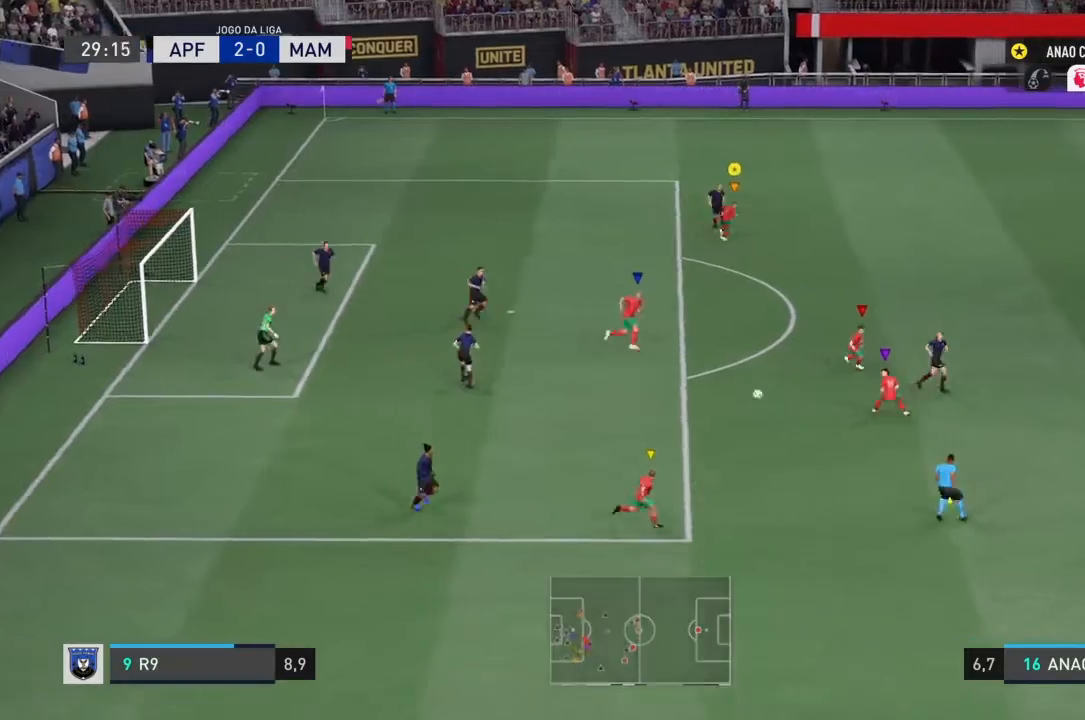
{"buttons": [], "left_stick": "right", "right_stick": "center", "events": []}
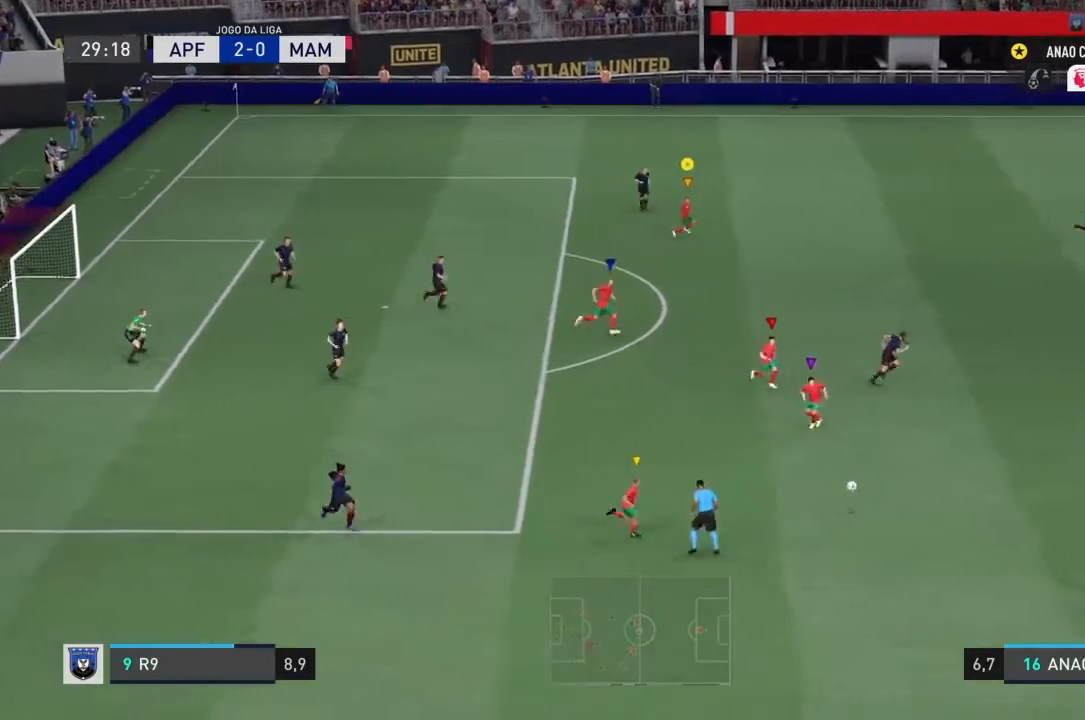
{"buttons": [], "left_stick": "right", "right_stick": "center", "events": []}
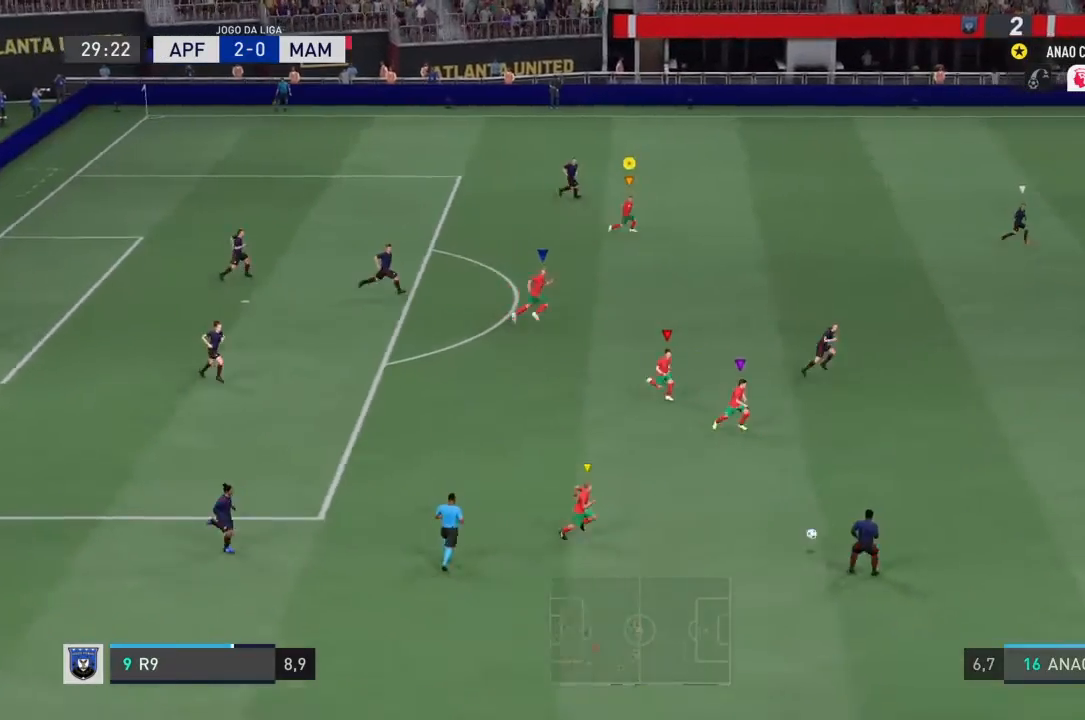
{"buttons": ["R2"], "left_stick": "right", "right_stick": "center", "events": [[100, "R2", "down"]]}
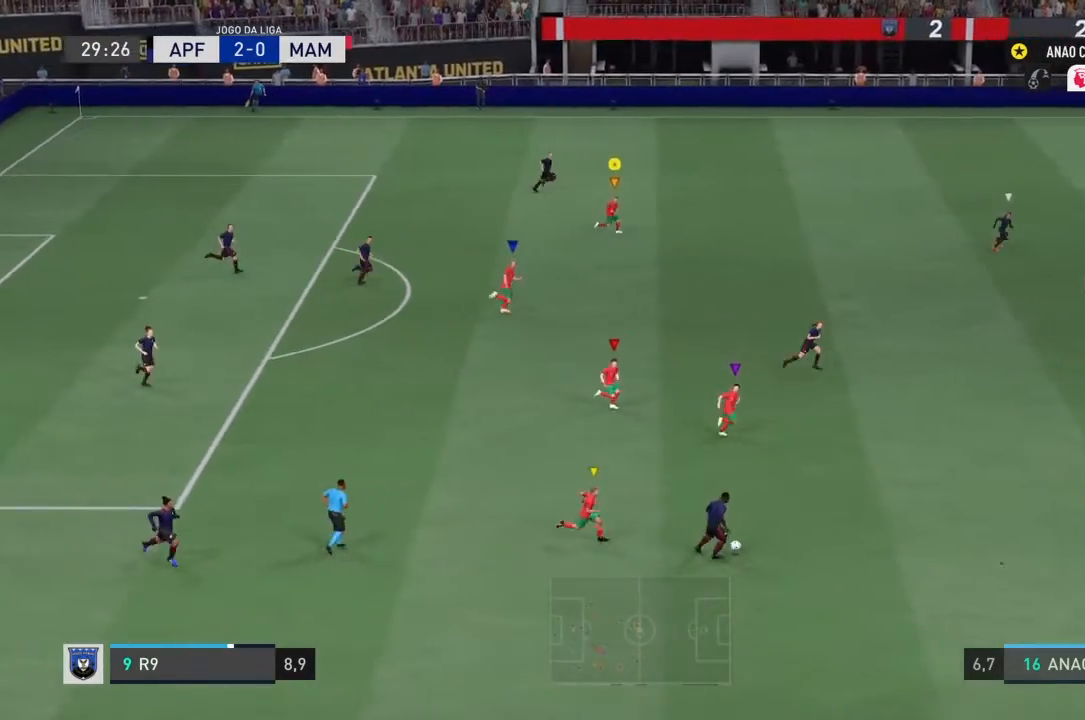
{"buttons": ["R2"], "left_stick": "right", "right_stick": "center", "events": []}
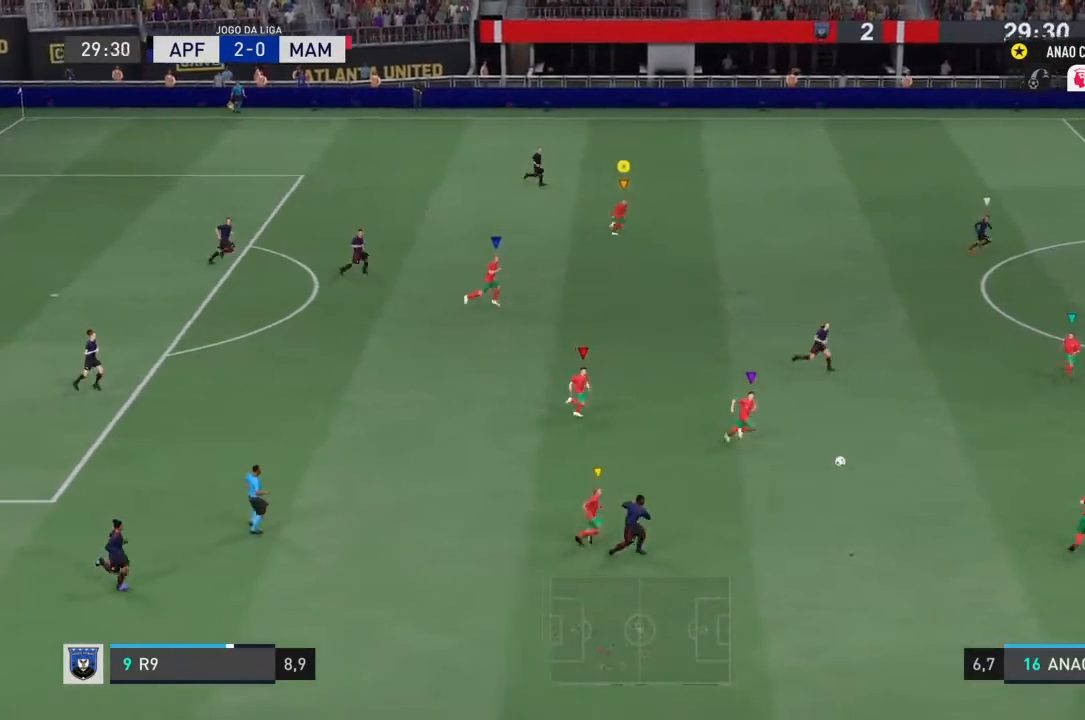
{"buttons": ["R2"], "left_stick": "up-left", "right_stick": "center", "events": [[300, "left_stick", "up-left"]]}
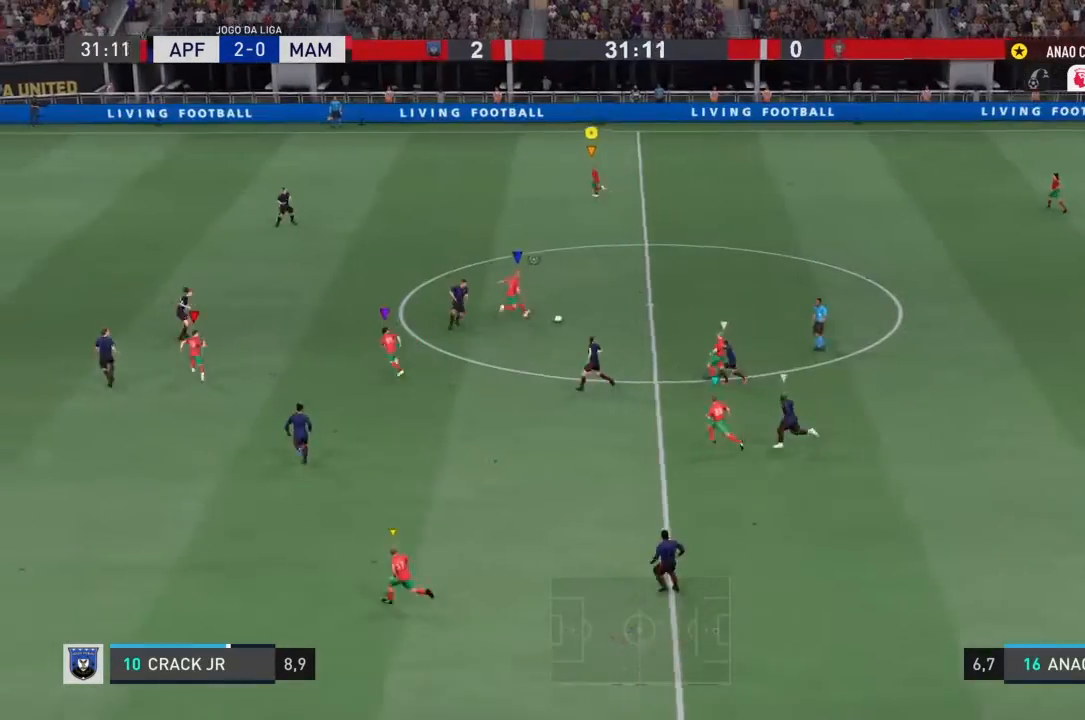
{"buttons": ["R2"], "left_stick": "up-left", "right_stick": "center", "events": []}
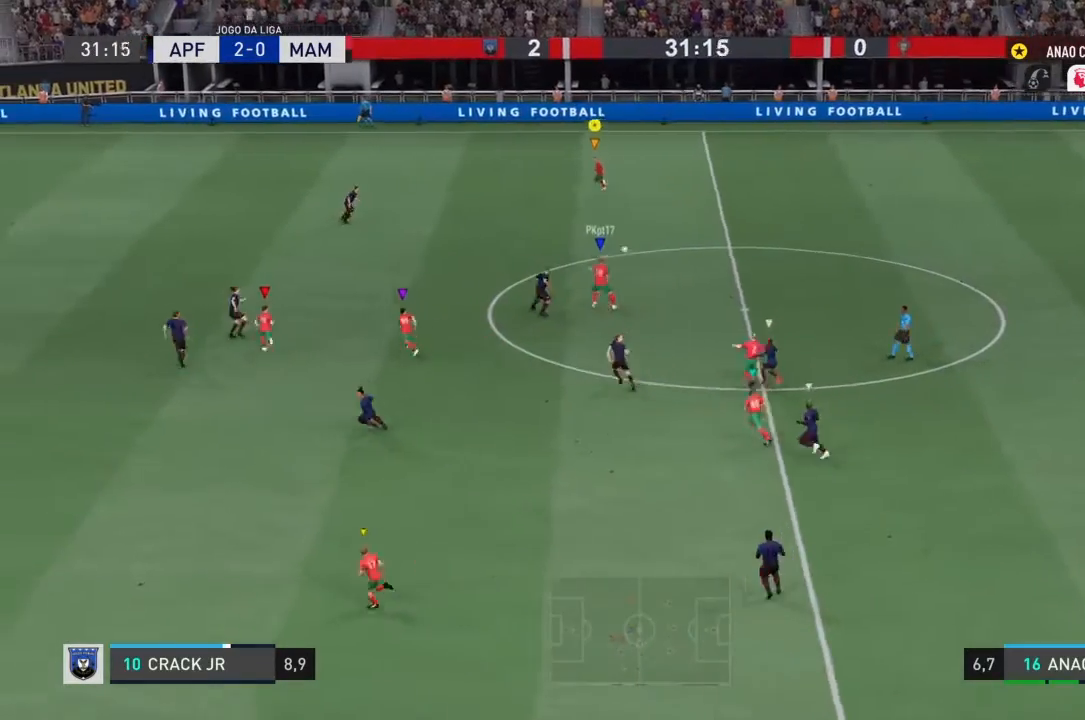
{"buttons": [], "left_stick": "down-left", "right_stick": "center", "events": [[234, "R2", "up"], [267, "left_stick", "left"], [367, "left_stick", "down-left"]]}
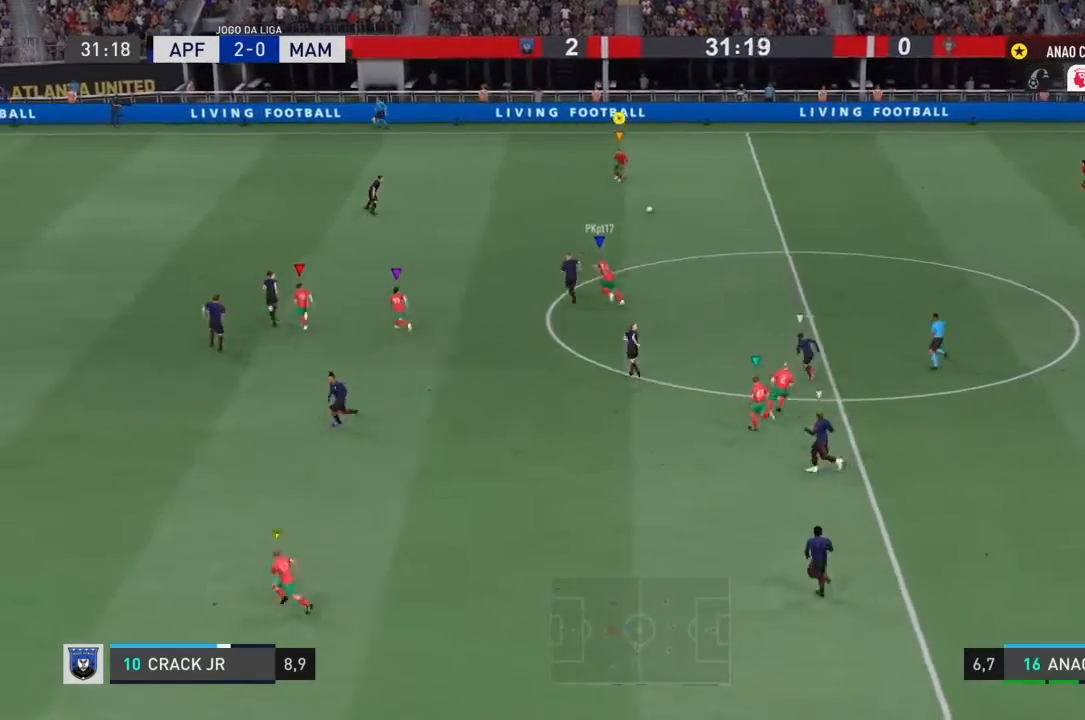
{"buttons": ["R2"], "left_stick": "left", "right_stick": "center", "events": [[401, "left_stick", "left"], [434, "R2", "down"]]}
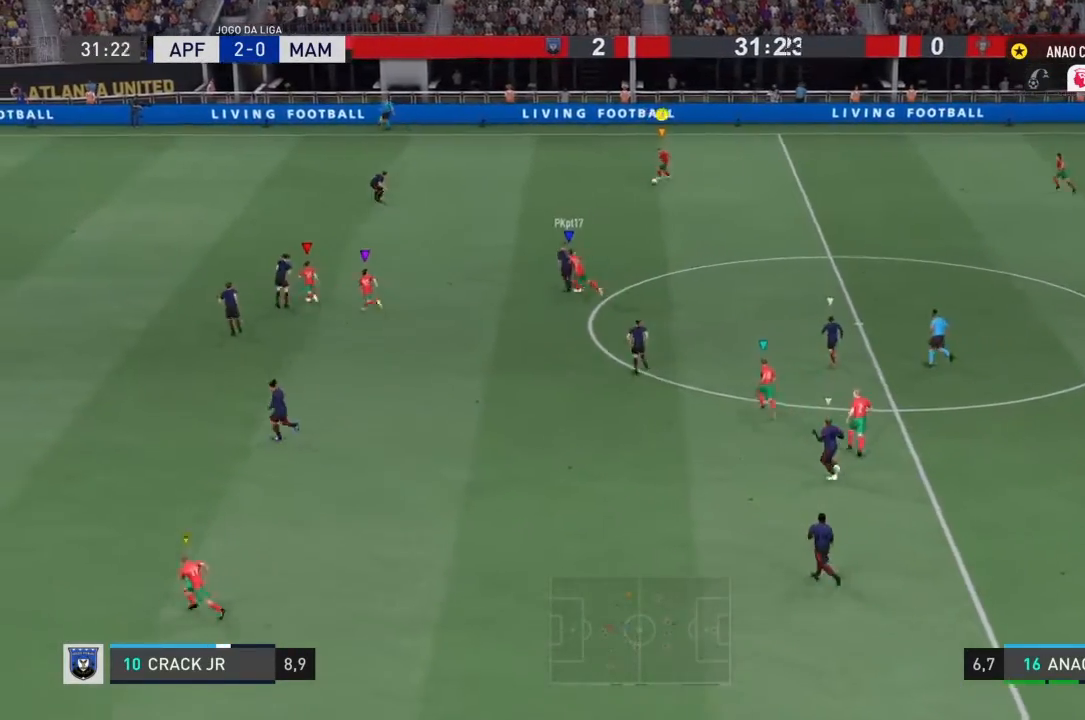
{"buttons": ["TRIANGLE", "R2"], "left_stick": "down-left", "right_stick": "center", "events": [[267, "left_stick", "down-left"], [334, "TRIANGLE", "down"]]}
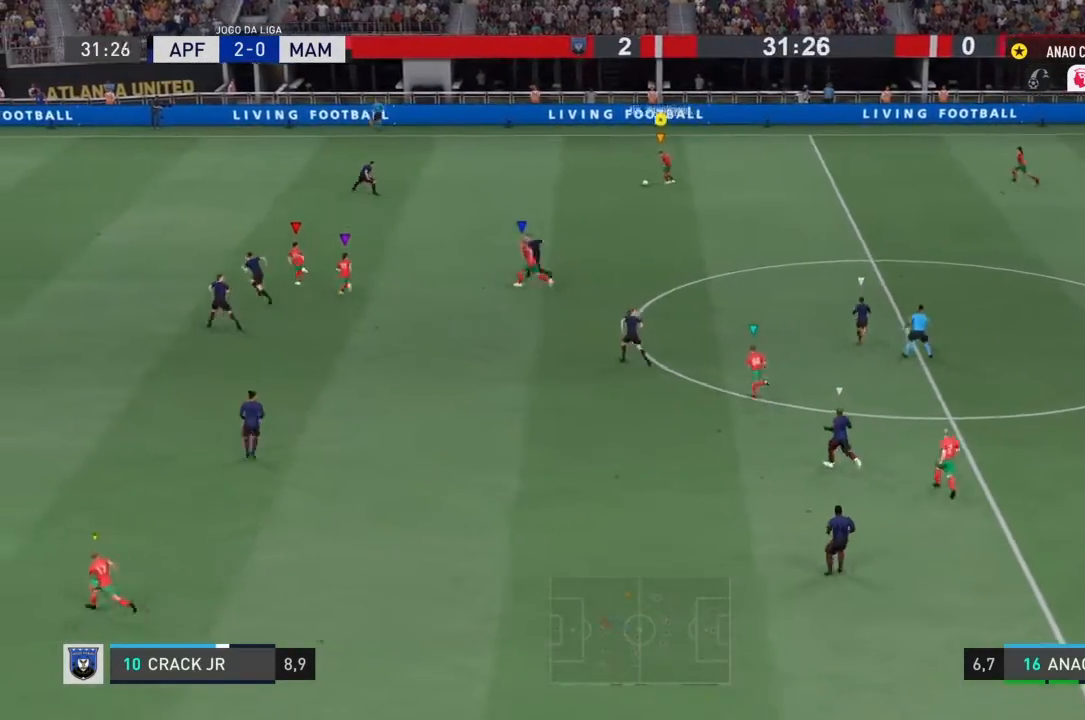
{"buttons": ["R2"], "left_stick": "down-left", "right_stick": "center", "events": [[134, "TRIANGLE", "up"]]}
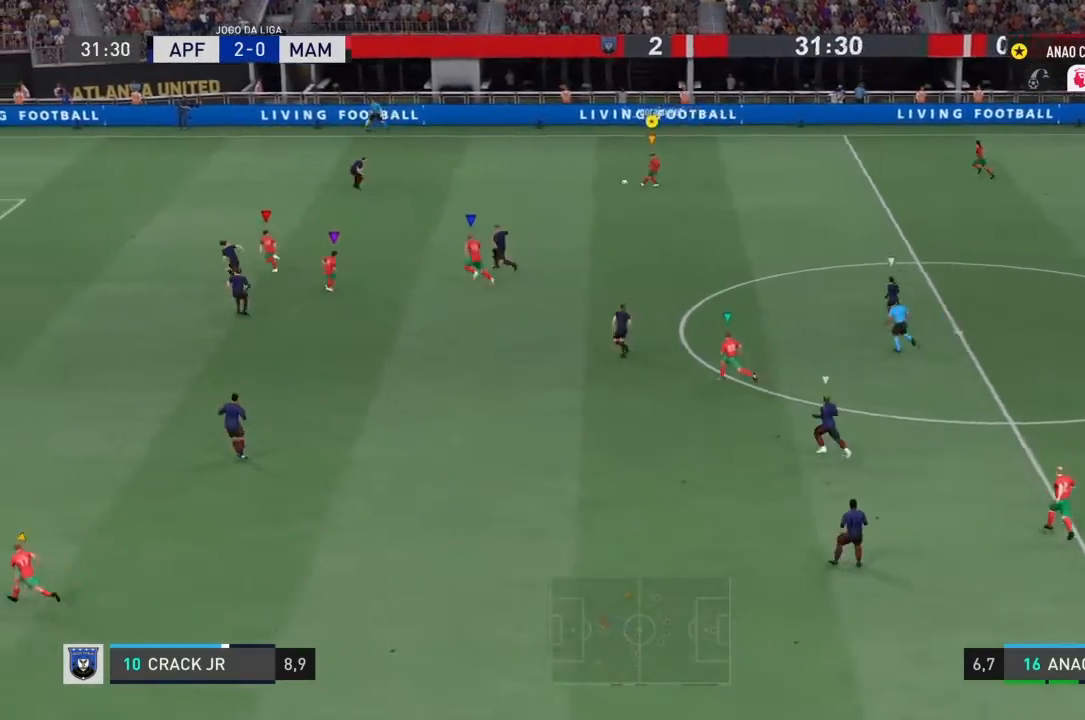
{"buttons": ["R2"], "left_stick": "down-left", "right_stick": "center", "events": []}
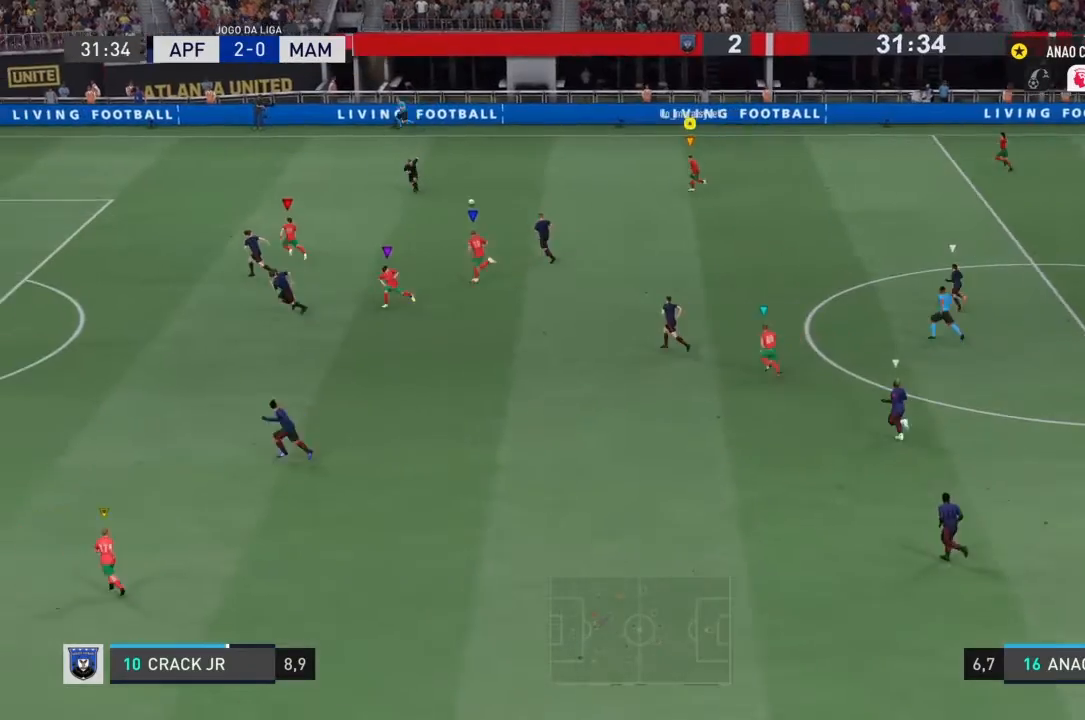
{"buttons": ["R2"], "left_stick": "down-left", "right_stick": "center", "events": []}
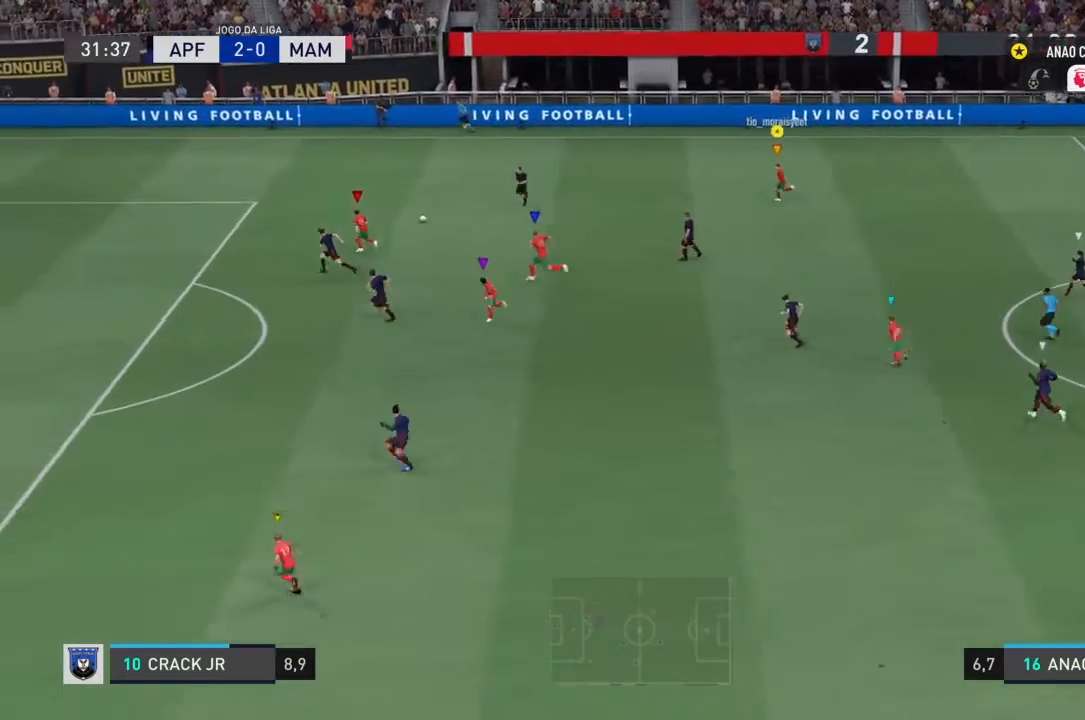
{"buttons": ["R2"], "left_stick": "left", "right_stick": "center", "events": [[167, "left_stick", "left"]]}
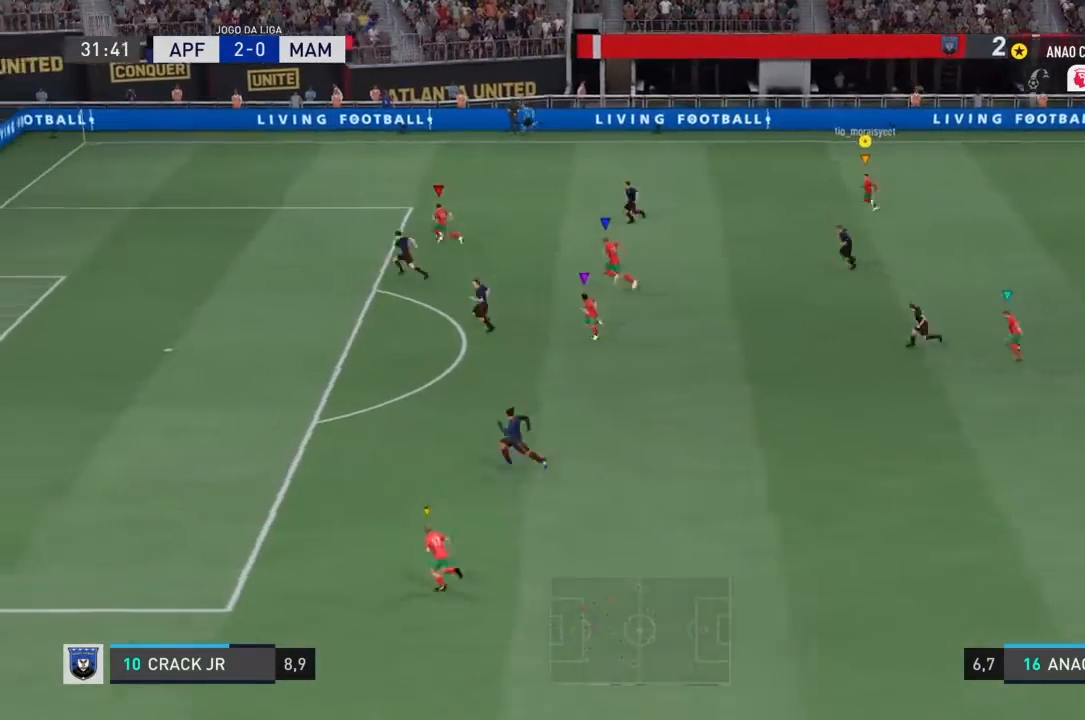
{"buttons": [], "left_stick": "down-left", "right_stick": "center", "events": [[167, "left_stick", "down-left"], [401, "R2", "up"]]}
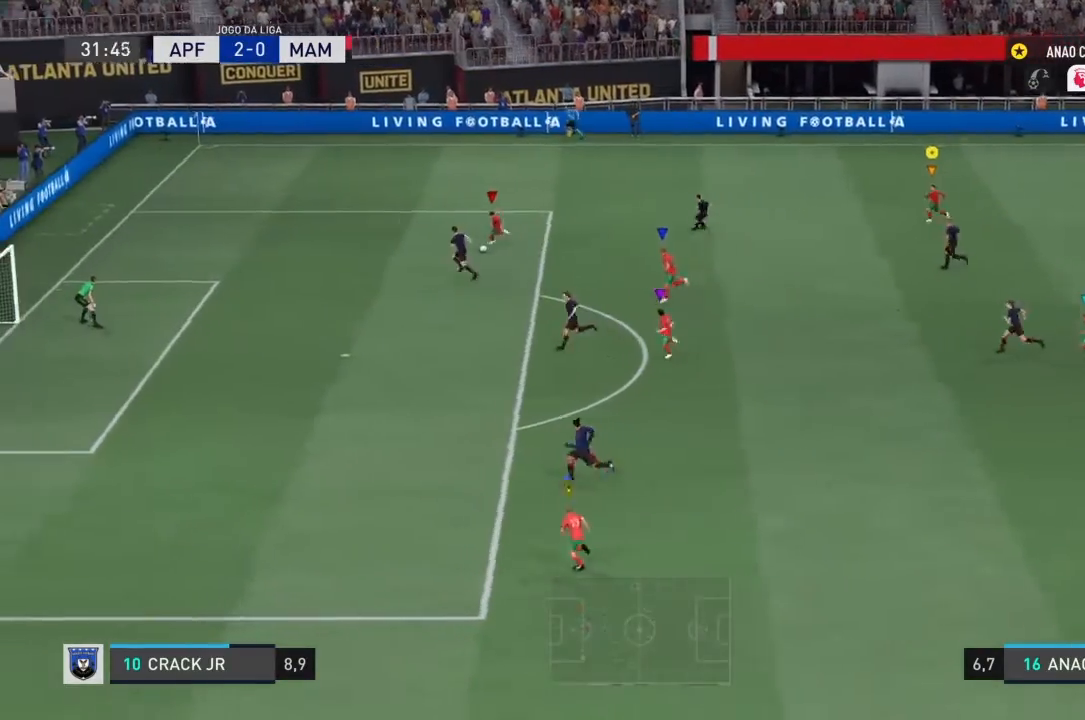
{"buttons": [], "left_stick": "down-left", "right_stick": "center", "events": []}
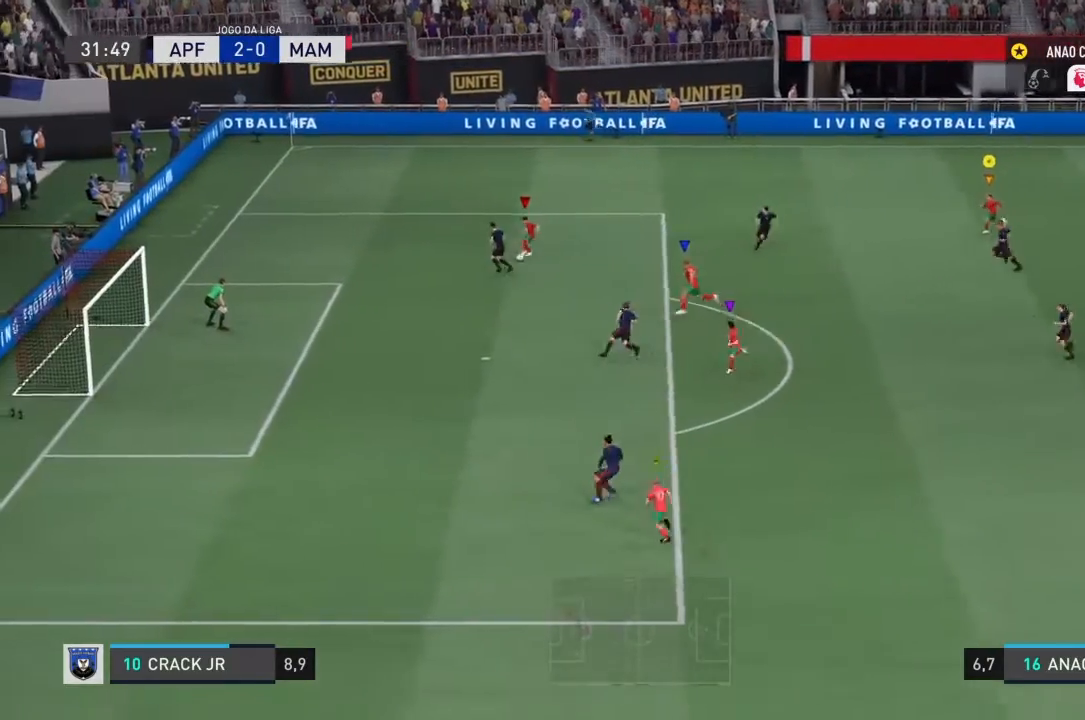
{"buttons": [], "left_stick": "down-left", "right_stick": "center", "events": []}
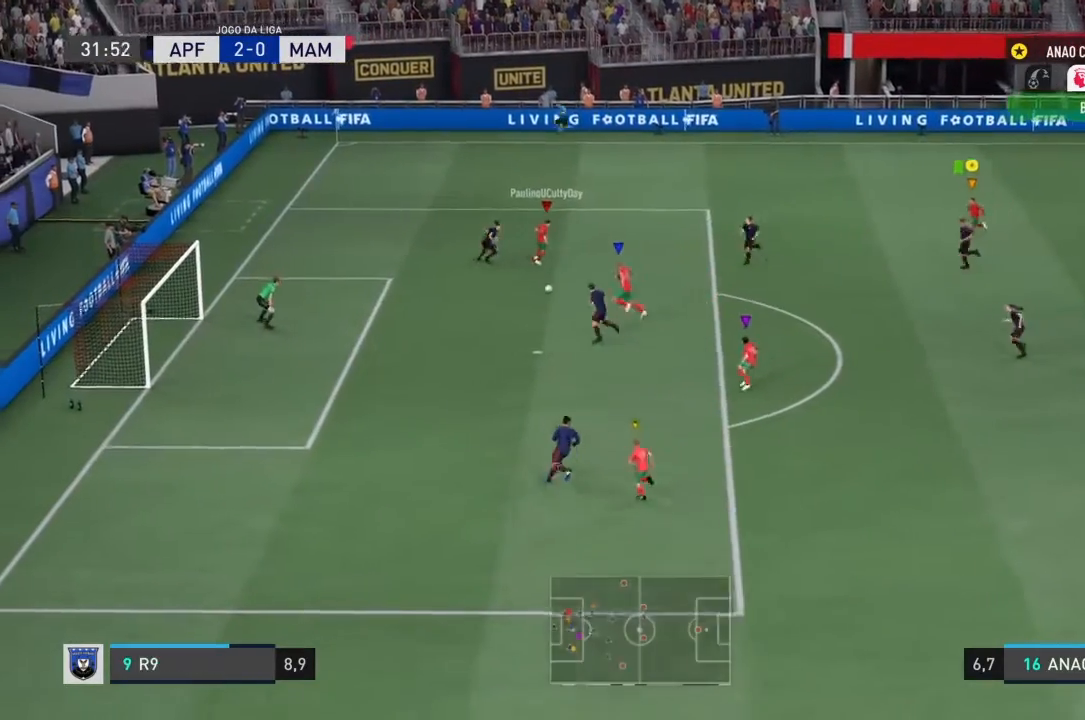
{"buttons": [], "left_stick": "down-left", "right_stick": "center", "events": []}
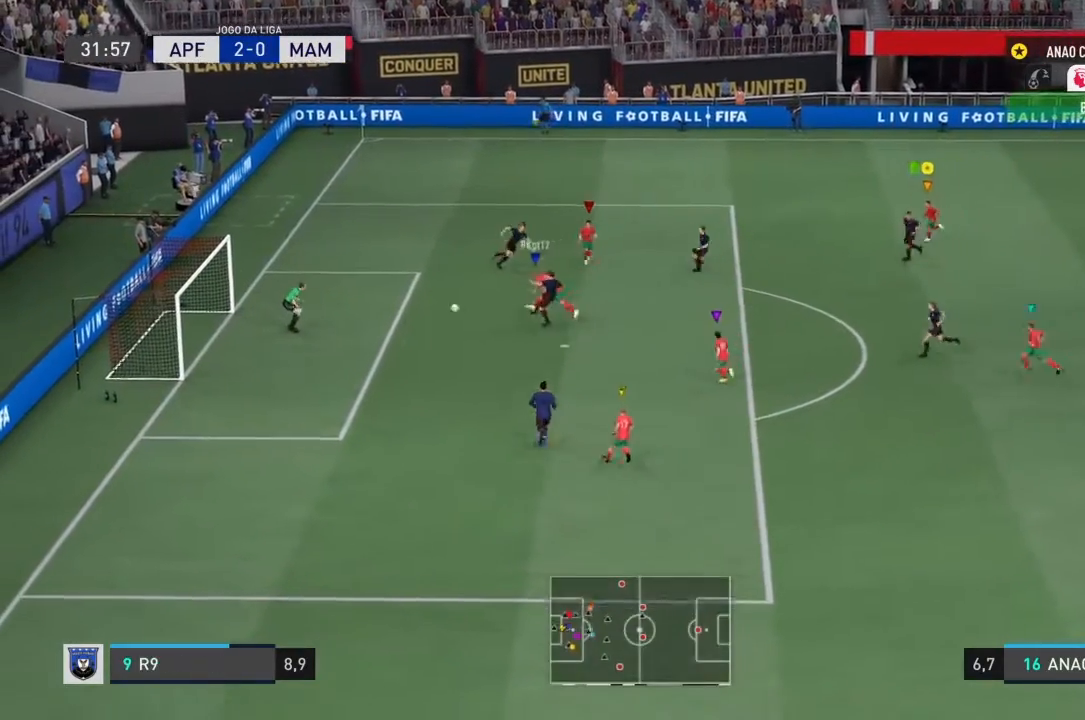
{"buttons": [], "left_stick": "left", "right_stick": "center", "events": [[501, "left_stick", "left"]]}
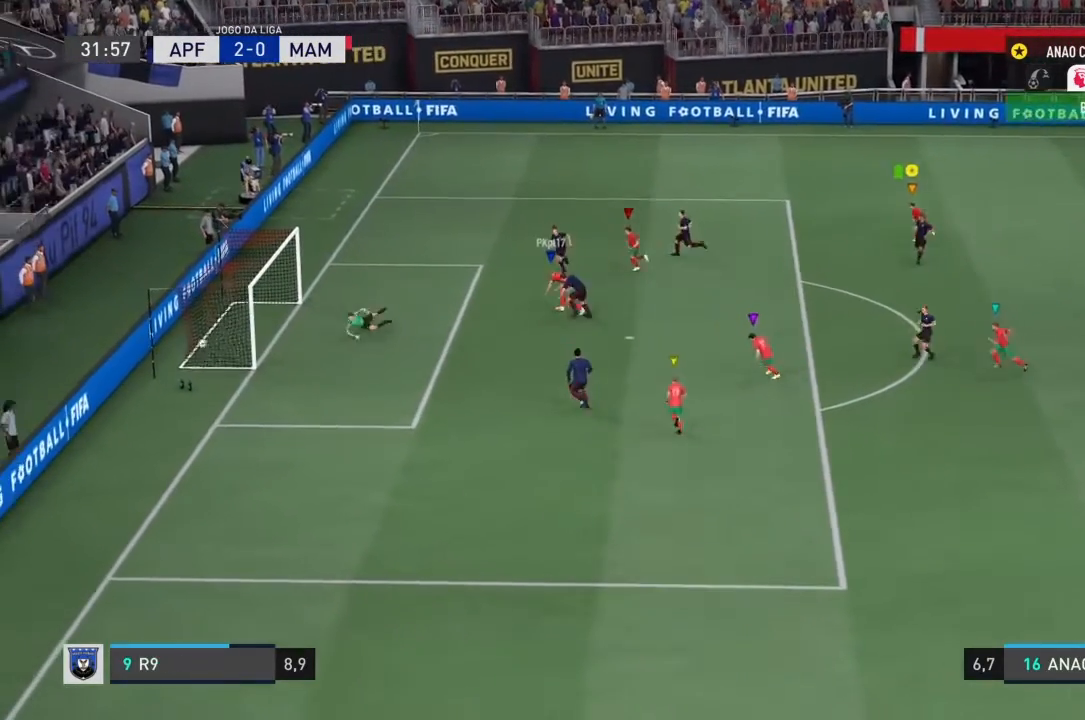
{"buttons": [], "left_stick": "left", "right_stick": "center", "events": []}
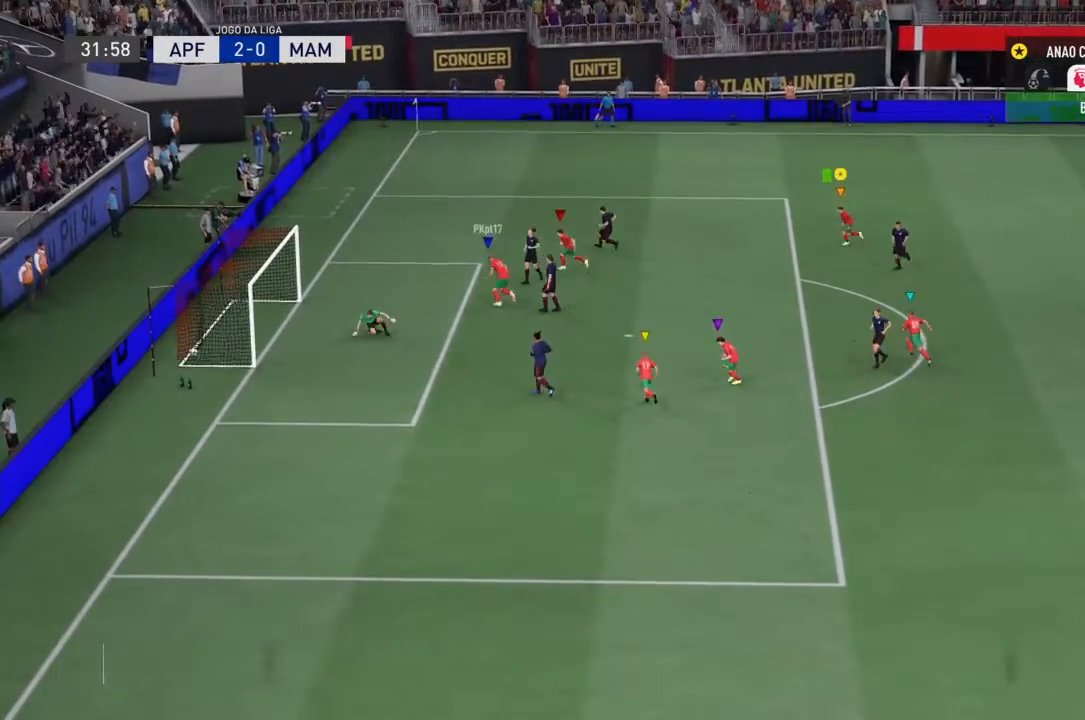
{"buttons": ["R2"], "left_stick": "left", "right_stick": "center", "events": [[234, "R2", "down"]]}
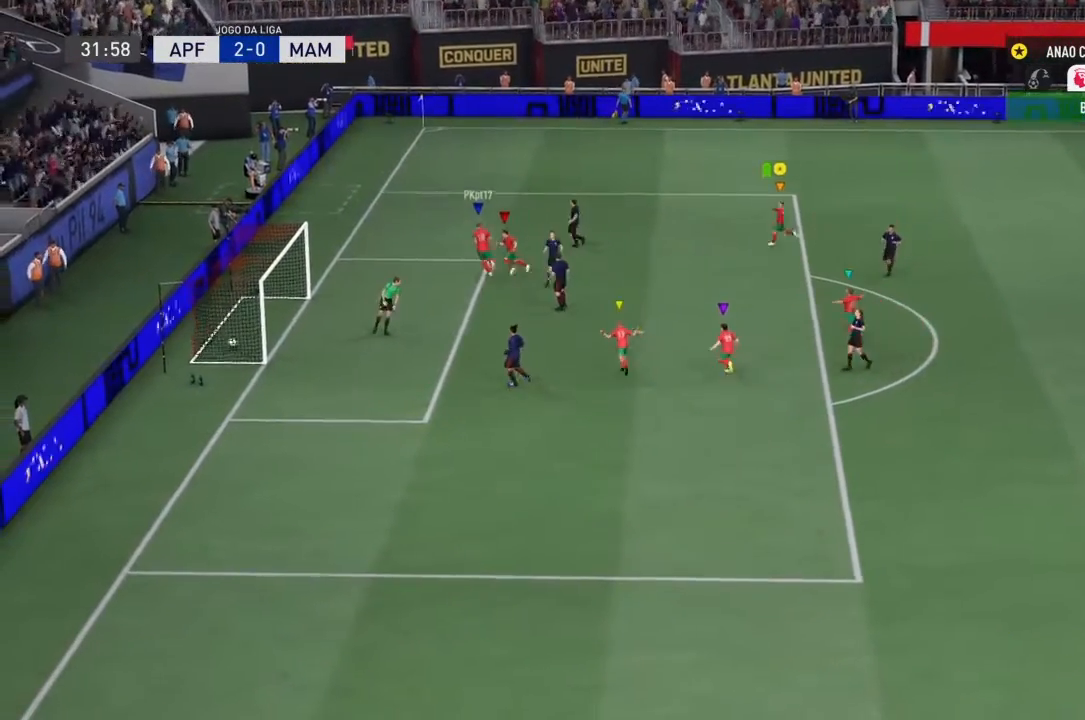
{"buttons": ["R2"], "left_stick": "left", "right_stick": "center", "events": []}
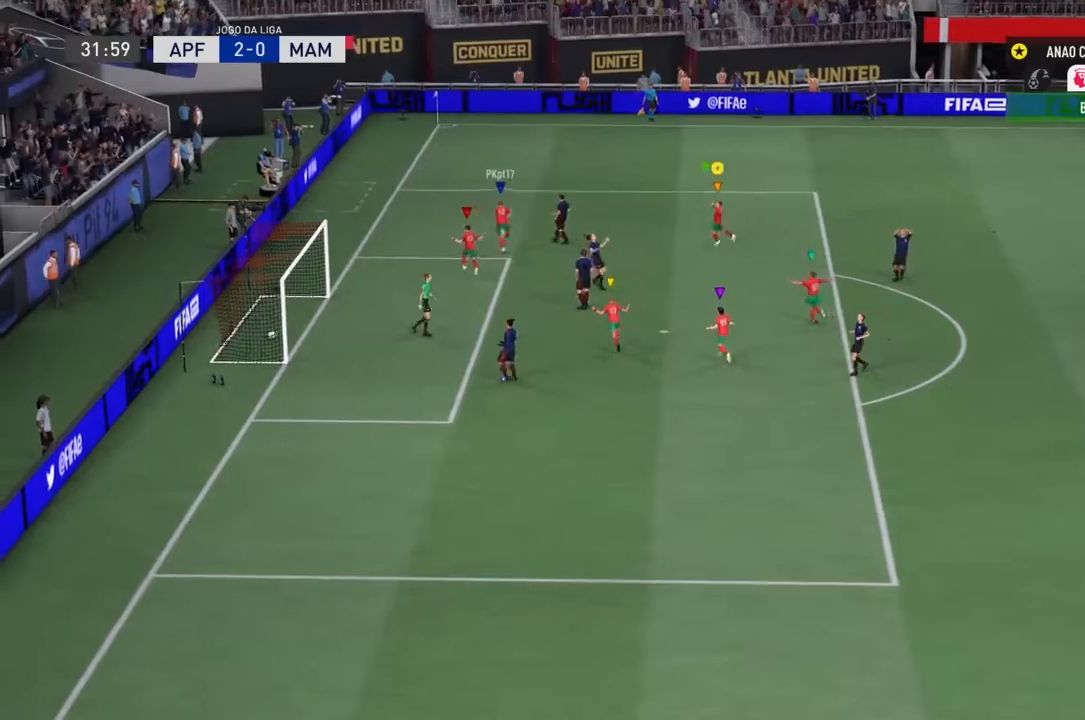
{"buttons": ["R2"], "left_stick": "left", "right_stick": "center", "events": []}